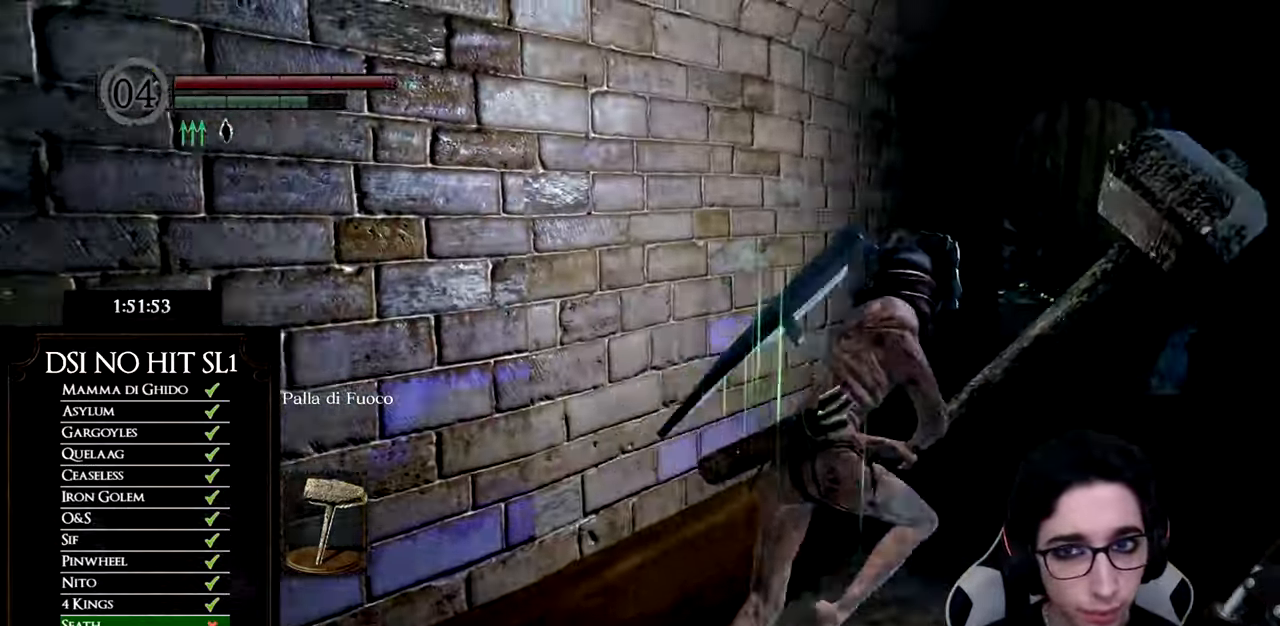
Gameplay with a controller (Xbox layout); each line is a JSON object with the inputs held at the frame after it. "events" lists button and stick changes between this image and that frame as [ms after this image, input, new state], when the widget could be followed in between. Not read: L3 R1 R3 SELECT left_stick.
{"buttons": ["B"], "right_stick": "center", "events": []}
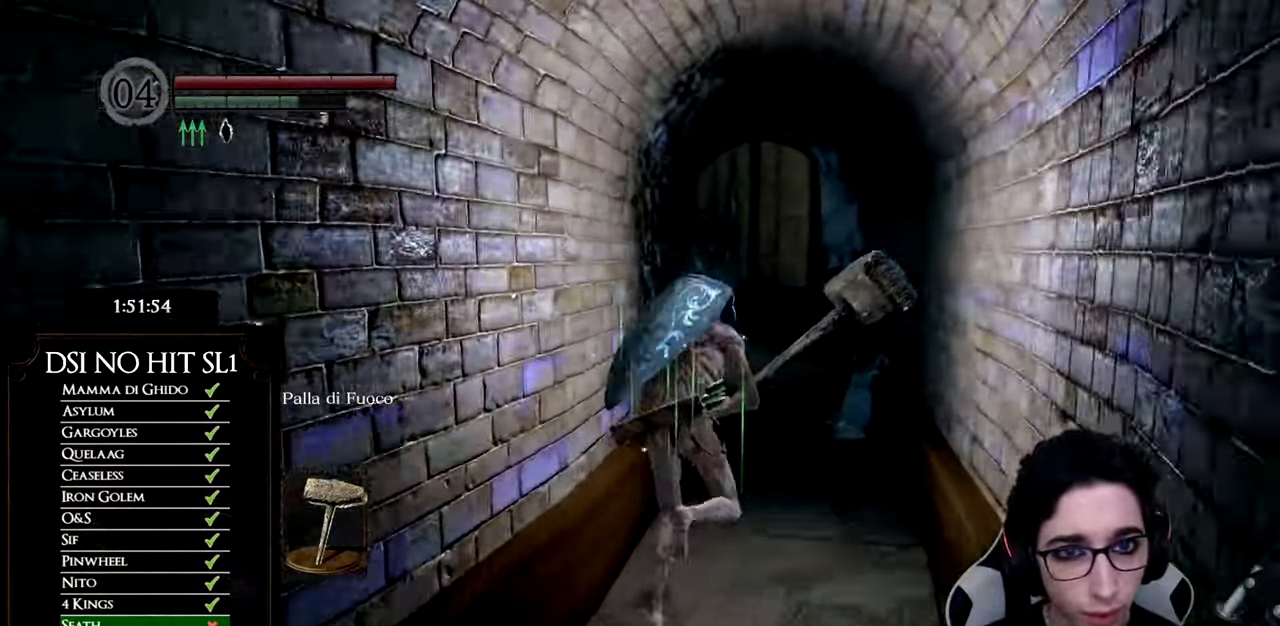
{"buttons": ["B"], "right_stick": "center", "events": []}
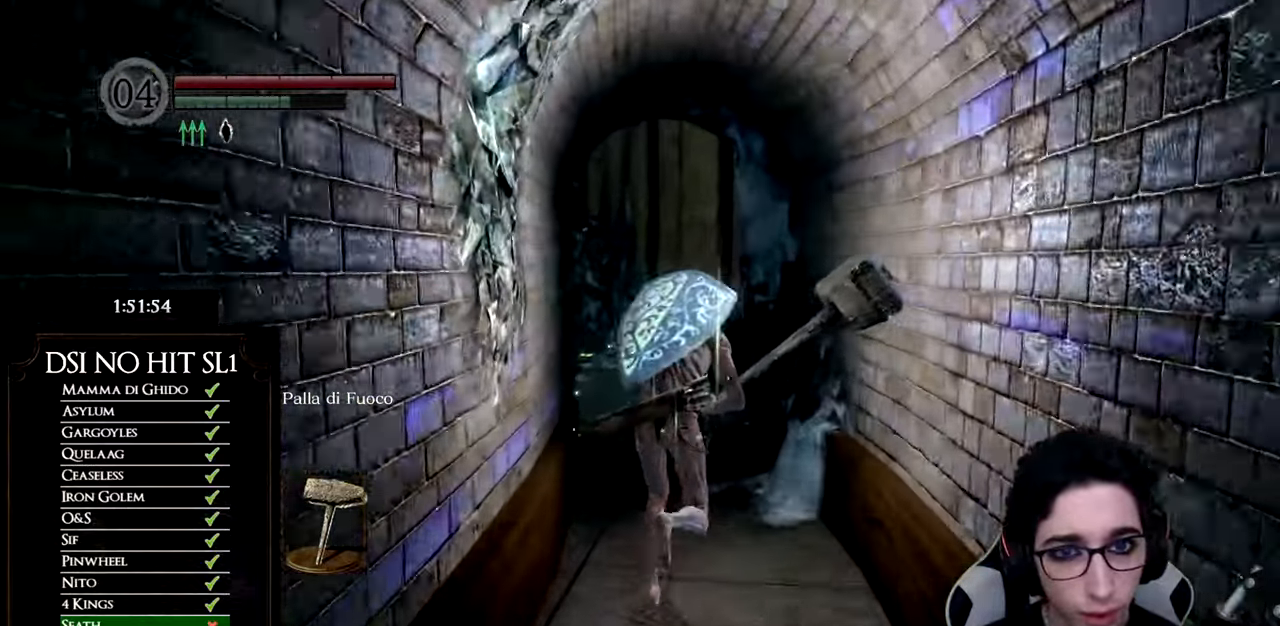
{"buttons": ["B"], "right_stick": "center", "events": []}
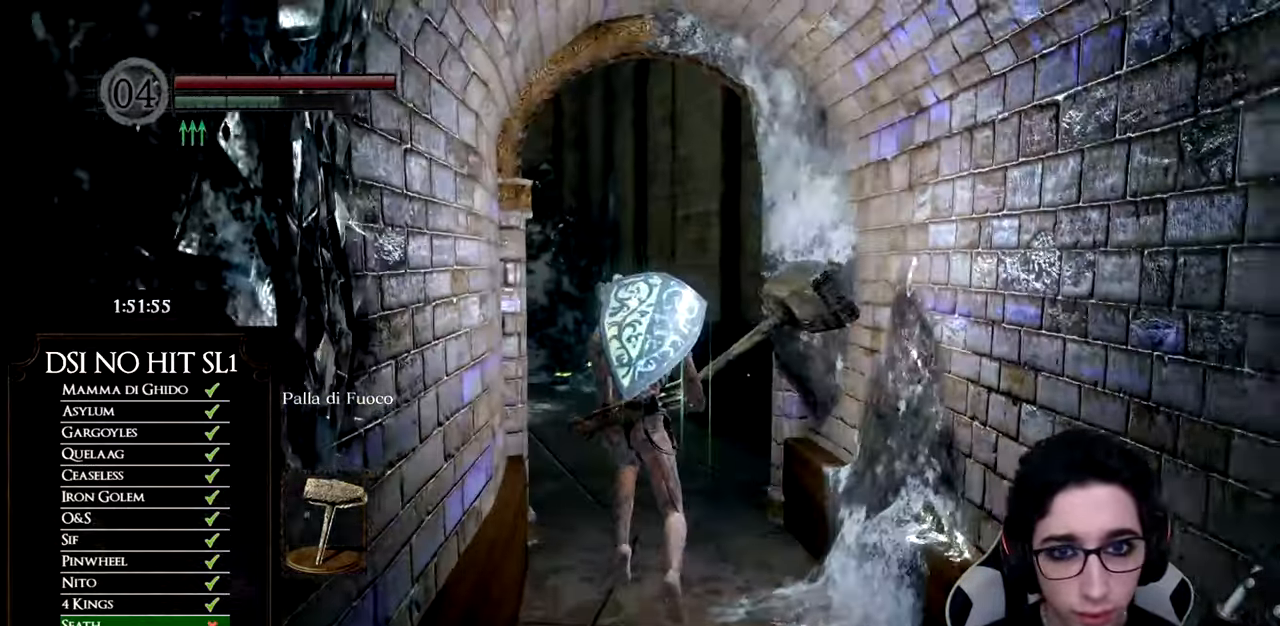
{"buttons": ["B"], "right_stick": "center", "events": []}
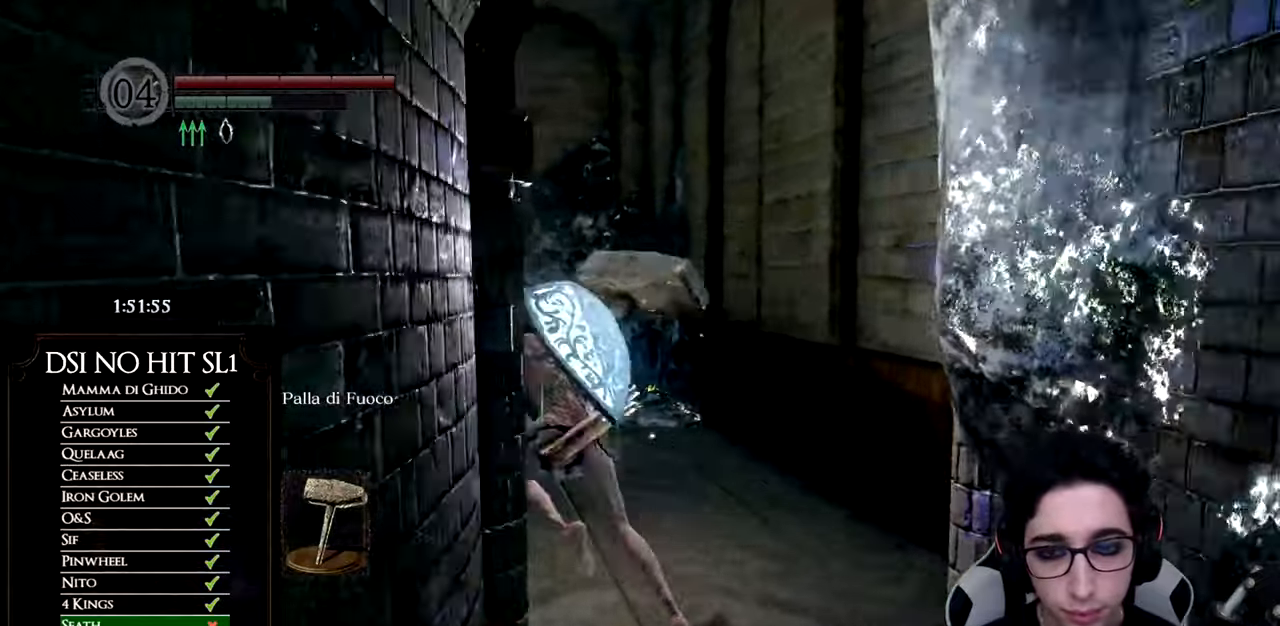
{"buttons": ["B"], "right_stick": "center", "events": []}
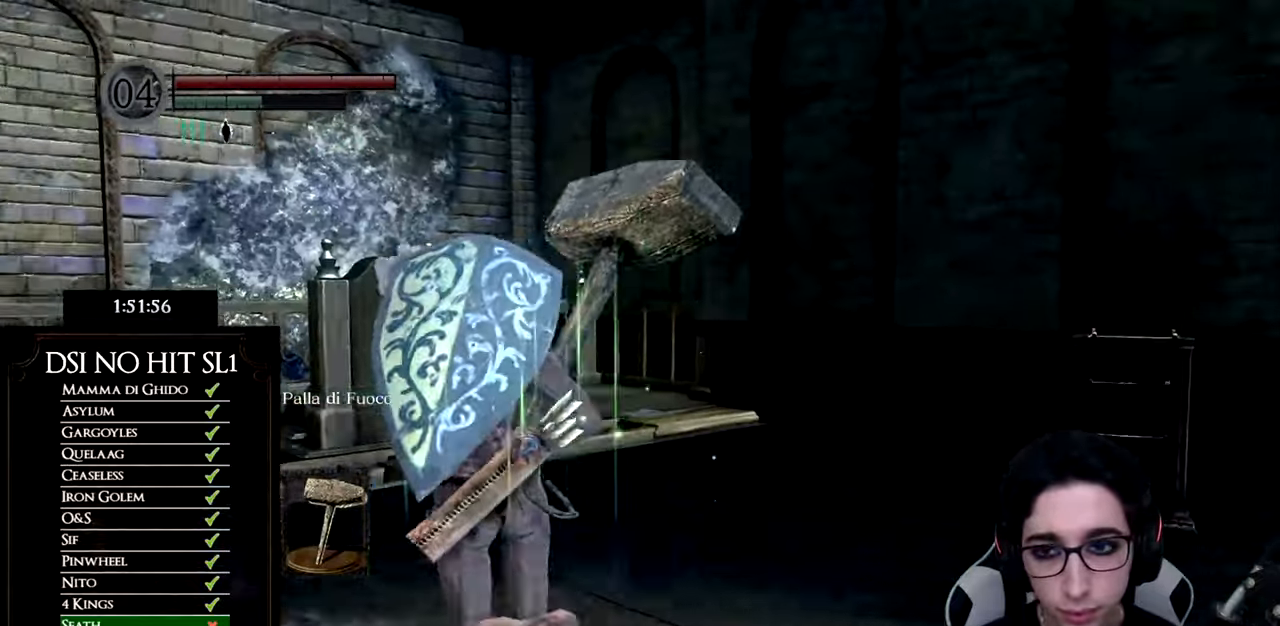
{"buttons": ["B"], "right_stick": "center", "events": []}
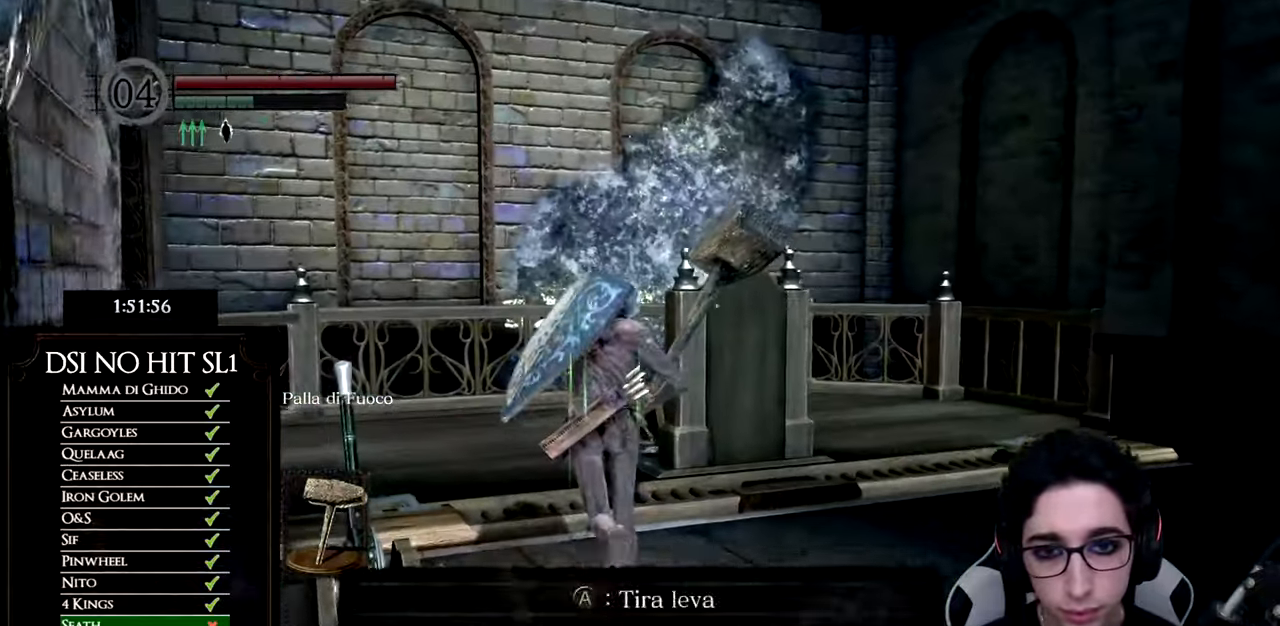
{"buttons": ["B"], "right_stick": "center", "events": []}